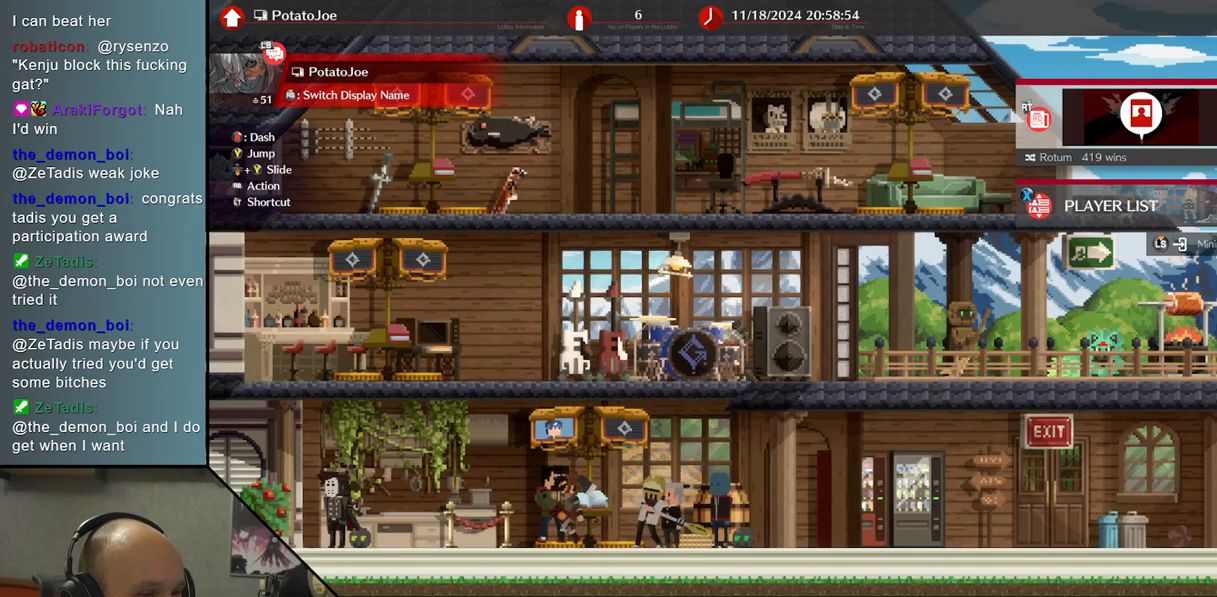
Gameplay with a controller (arcade stick); each line is a JSON object with the inputs held at the frame after it. "events" lists button and stick changes between this image and that frame as [ms after this image, input, new state], when the widget could be followed in between. Not read: L3 R3 other_buttons.
{"buttons": [], "left_stick": "left", "events": [[267, "left_stick", "left"]]}
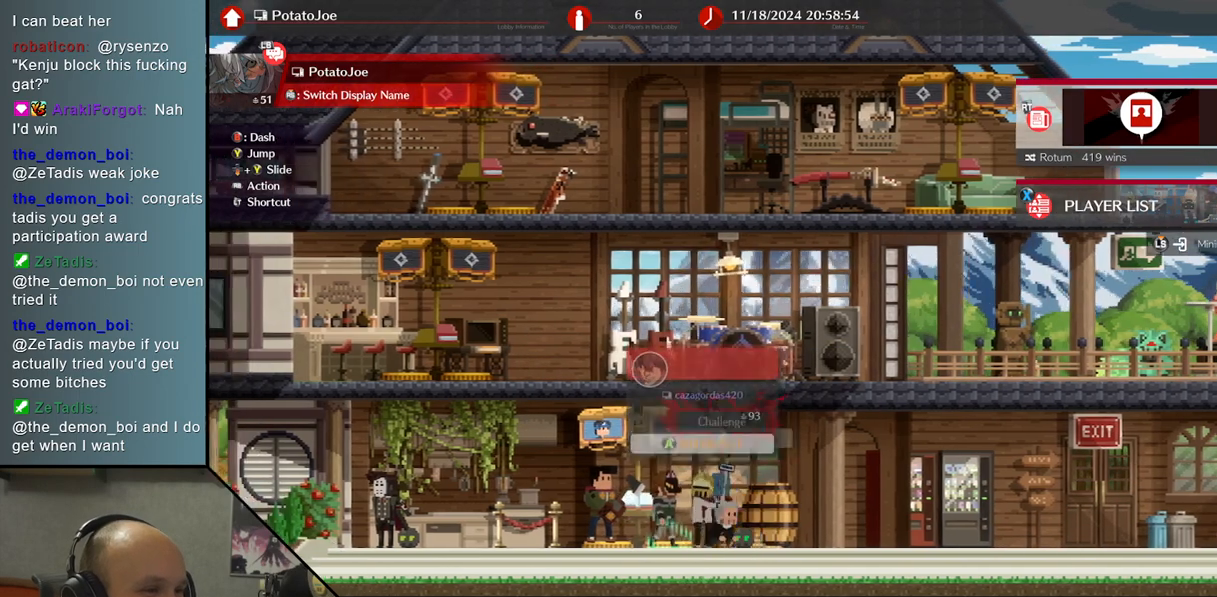
{"buttons": [], "left_stick": "center", "events": [[317, "left_stick", "center"]]}
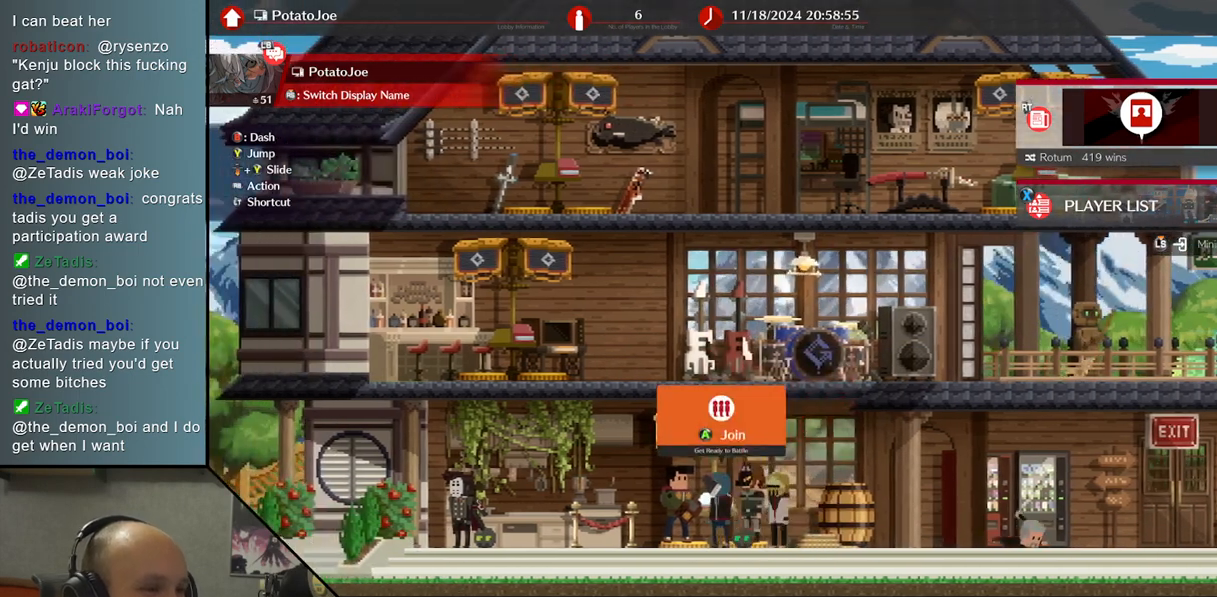
{"buttons": [], "left_stick": "center", "events": []}
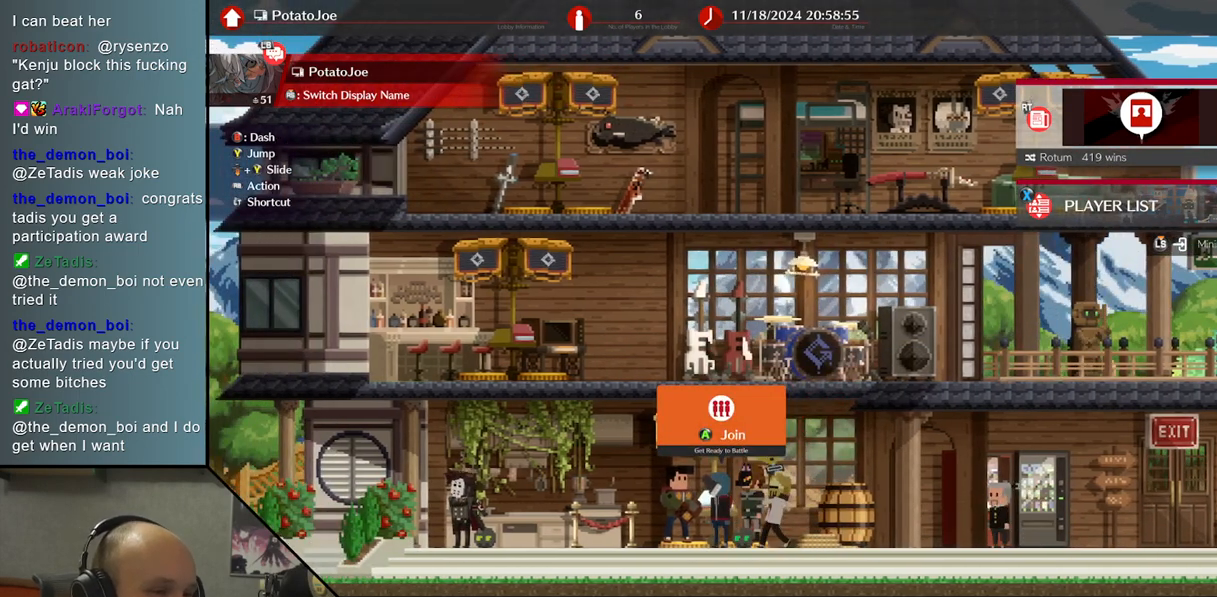
{"buttons": [], "left_stick": "center", "events": []}
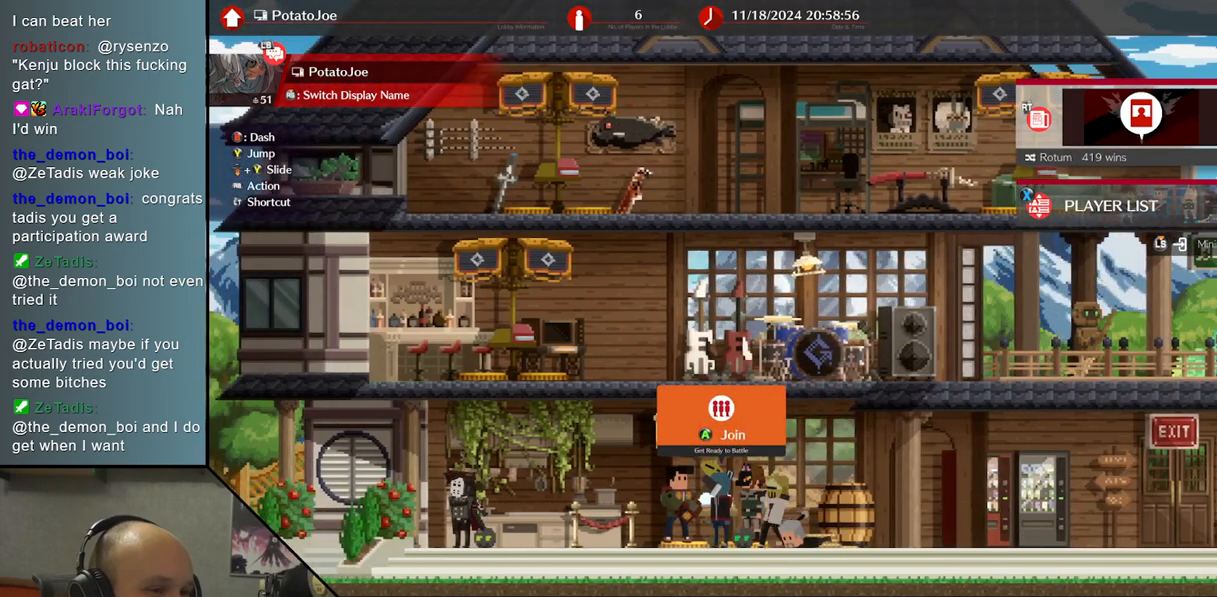
{"buttons": [], "left_stick": "center", "events": []}
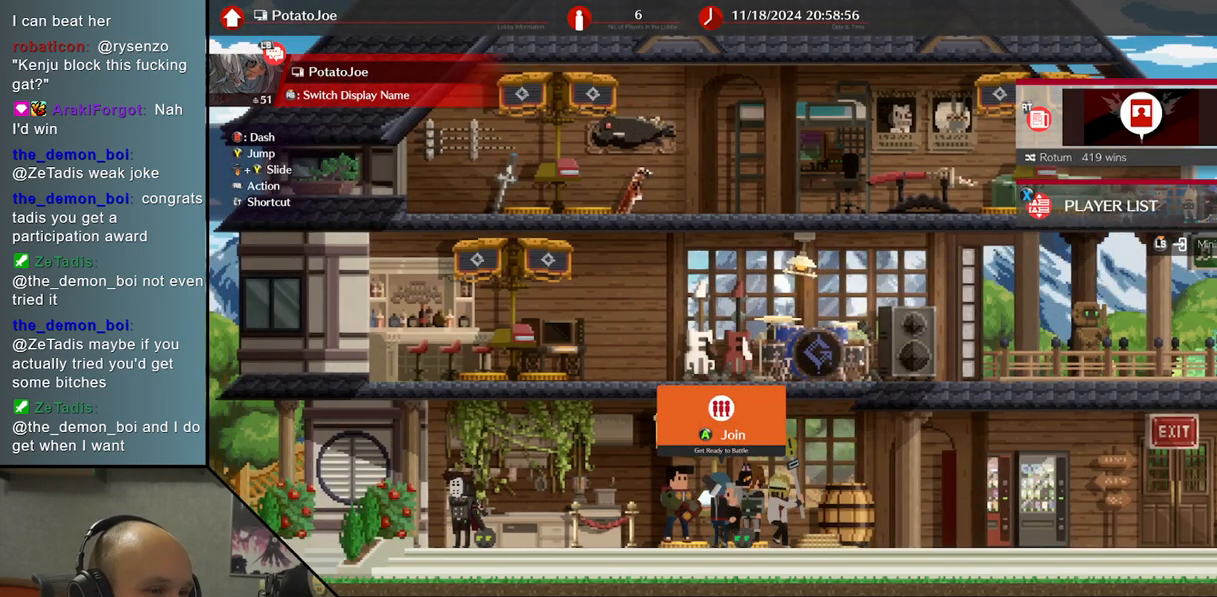
{"buttons": [], "left_stick": "center", "events": [[17, "CROSS", "down"], [200, "CROSS", "up"]]}
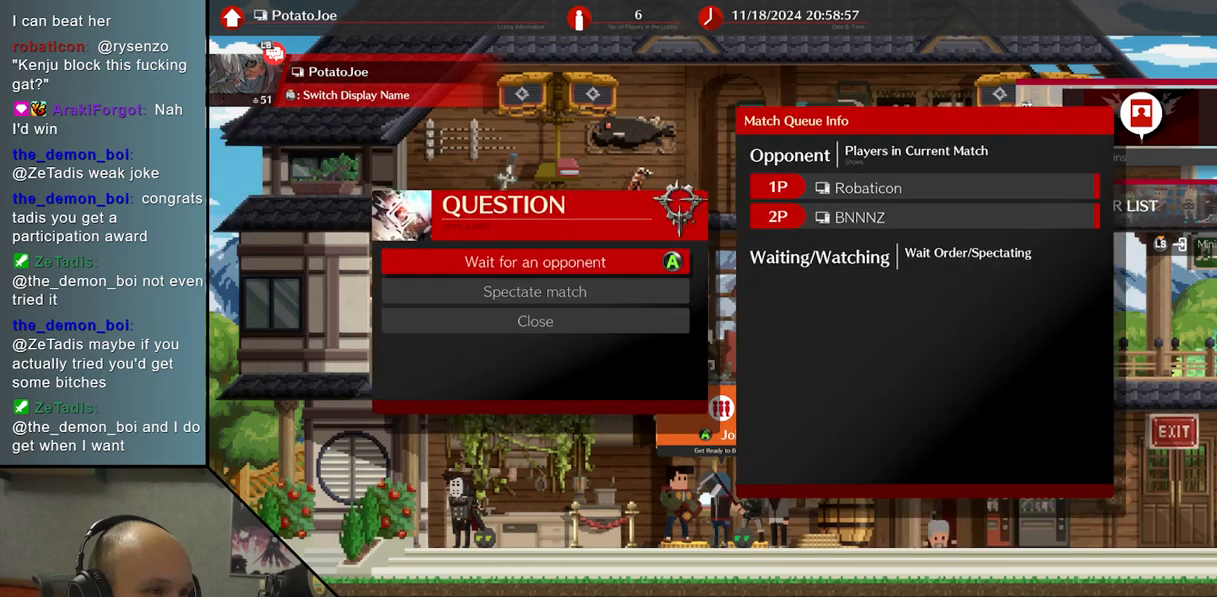
{"buttons": [], "left_stick": "center", "events": []}
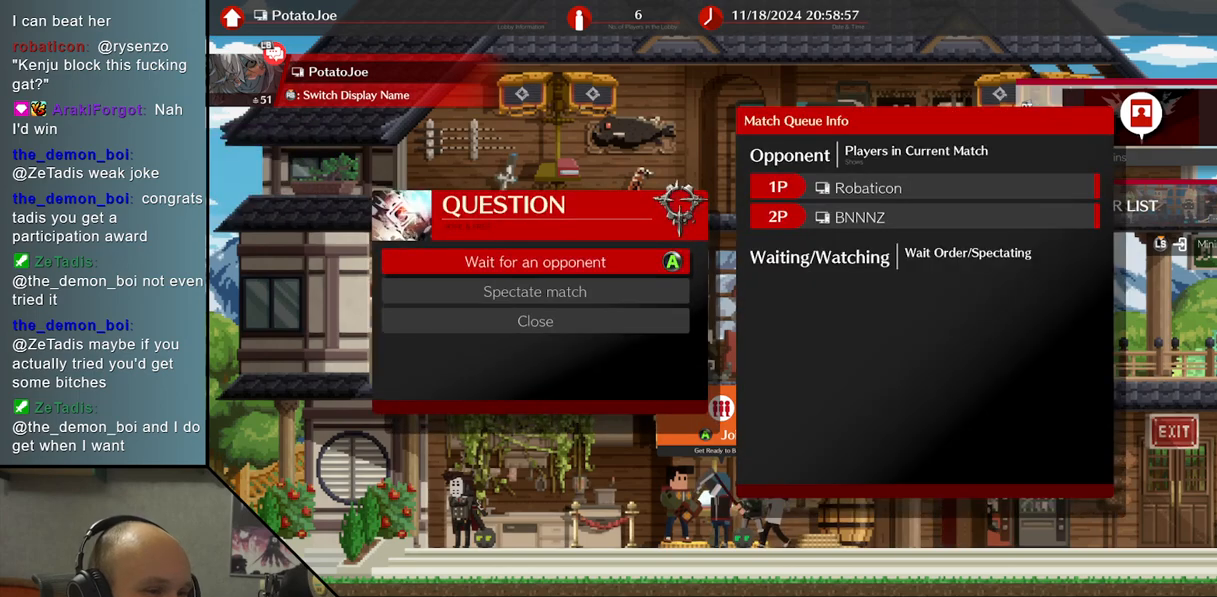
{"buttons": [], "left_stick": "center", "events": []}
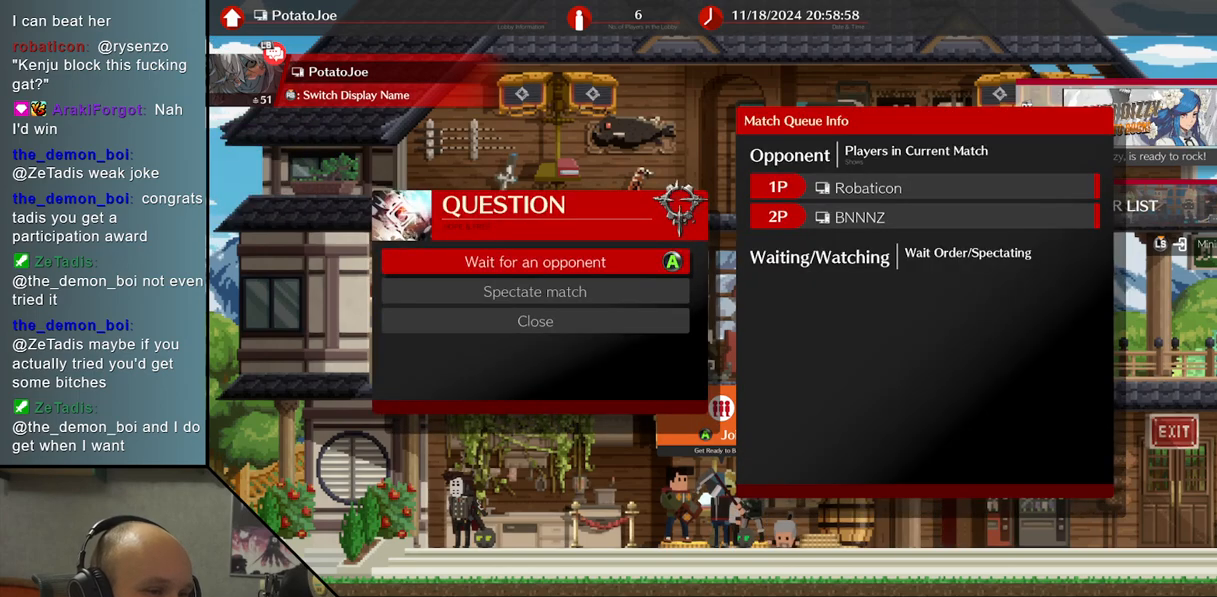
{"buttons": [], "left_stick": "center", "events": [[117, "CROSS", "down"], [250, "CROSS", "up"]]}
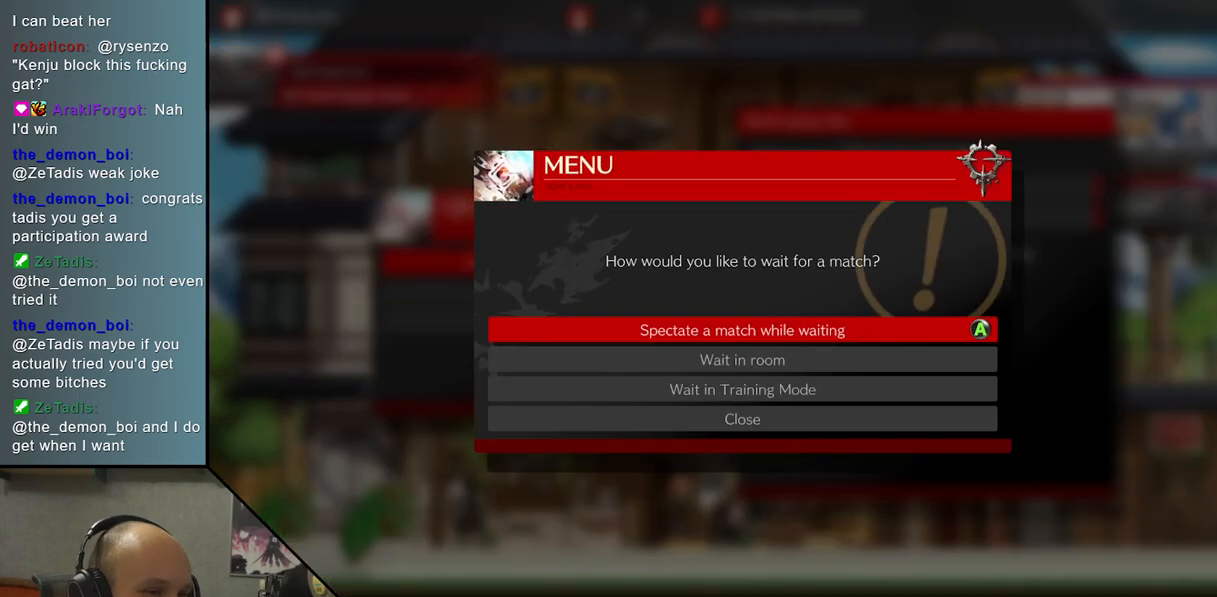
{"buttons": [], "left_stick": "center", "events": [[183, "CROSS", "down"], [283, "CROSS", "up"]]}